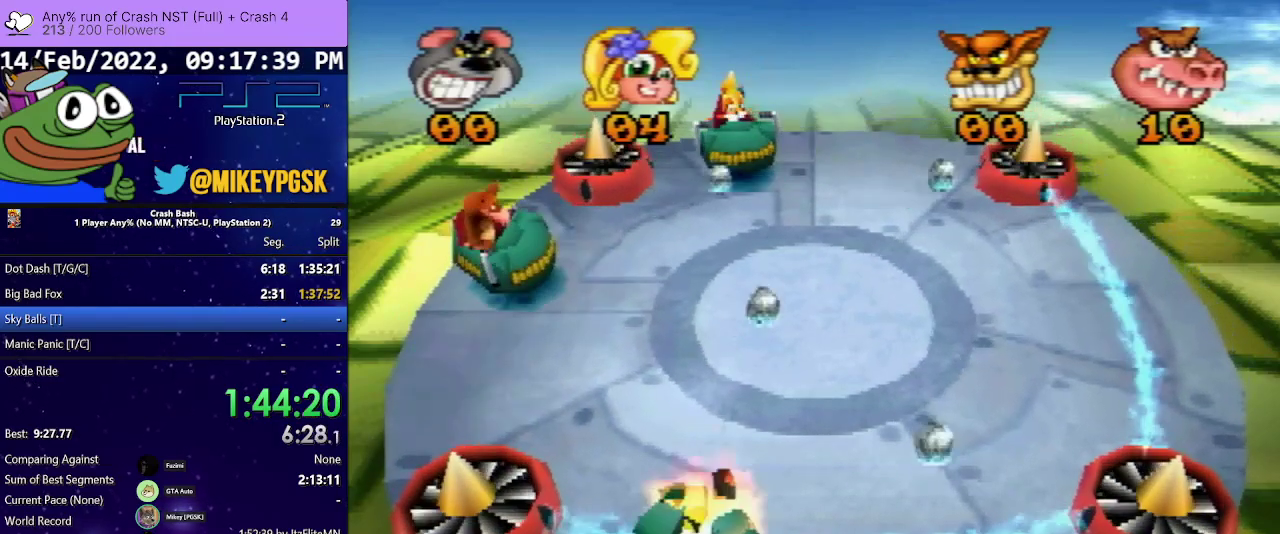
Gameplay with a controller (PlayStation layout); each line is a JSON object with the inputs held at the frame after it. "events" lists button and stick changes between this image and that frame as [ms after this image, input, new state], when the widget could be followed in between. Not read: ANALOG L3 R3 left_stick right_stick.
{"buttons": ["CROSS"], "events": [[33, "CROSS", "up"], [100, "CROSS", "down"], [200, "CROSS", "up"], [300, "CROSS", "down"], [367, "CROSS", "up"], [500, "CROSS", "down"]]}
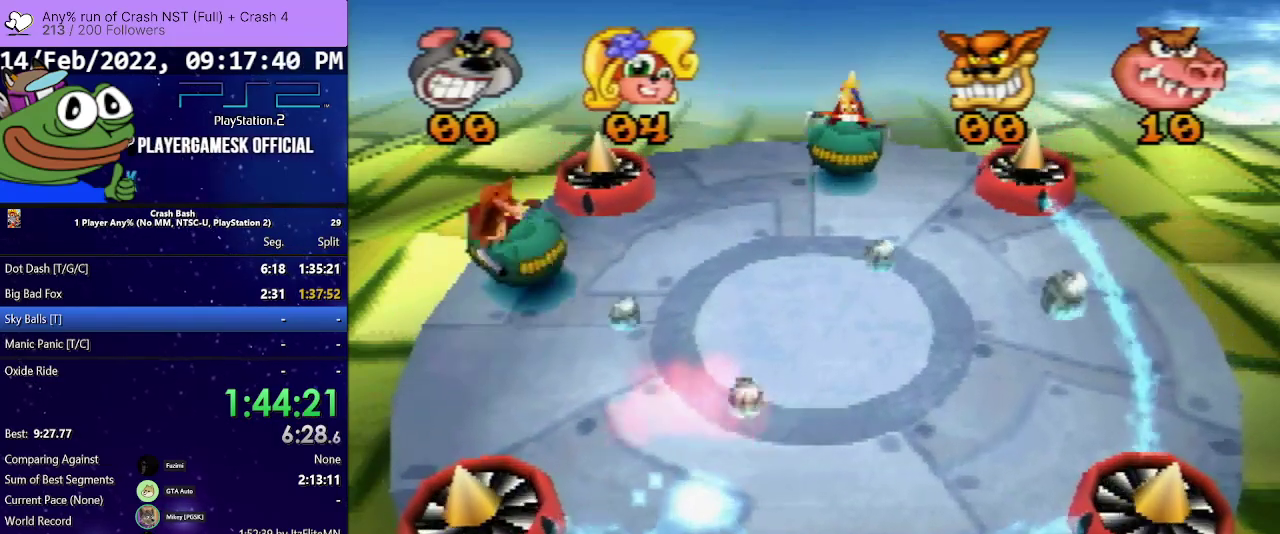
{"buttons": [], "events": [[67, "CROSS", "up"], [200, "CROSS", "down"], [267, "CROSS", "up"], [367, "CROSS", "down"], [433, "CROSS", "up"]]}
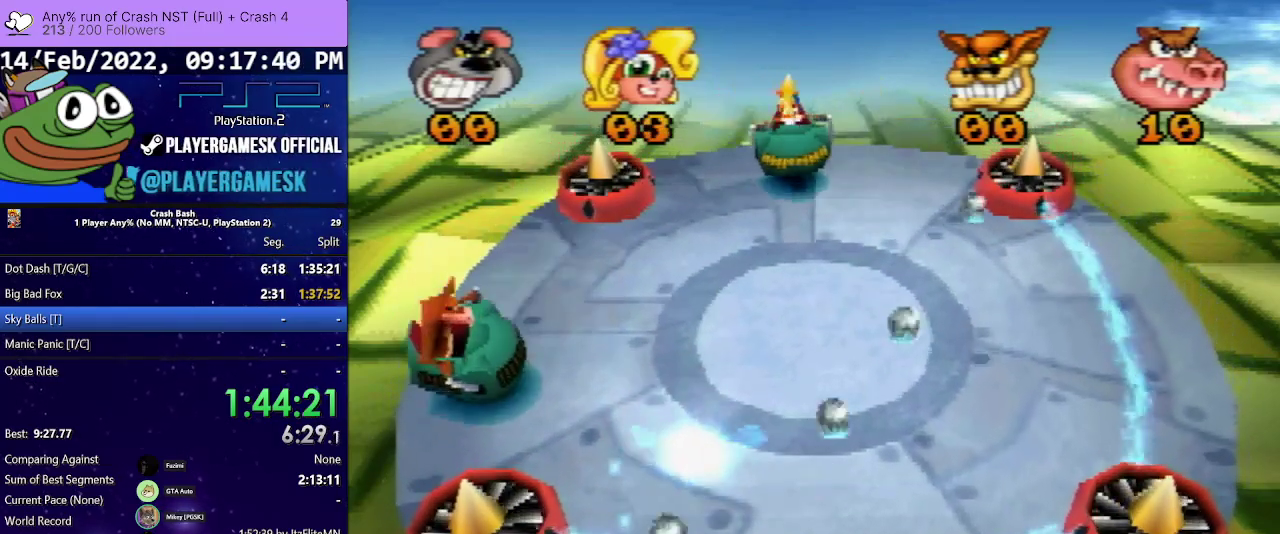
{"buttons": [], "events": [[67, "CROSS", "down"], [133, "CROSS", "up"], [233, "CROSS", "down"], [333, "CROSS", "up"], [433, "CROSS", "down"], [500, "CROSS", "up"]]}
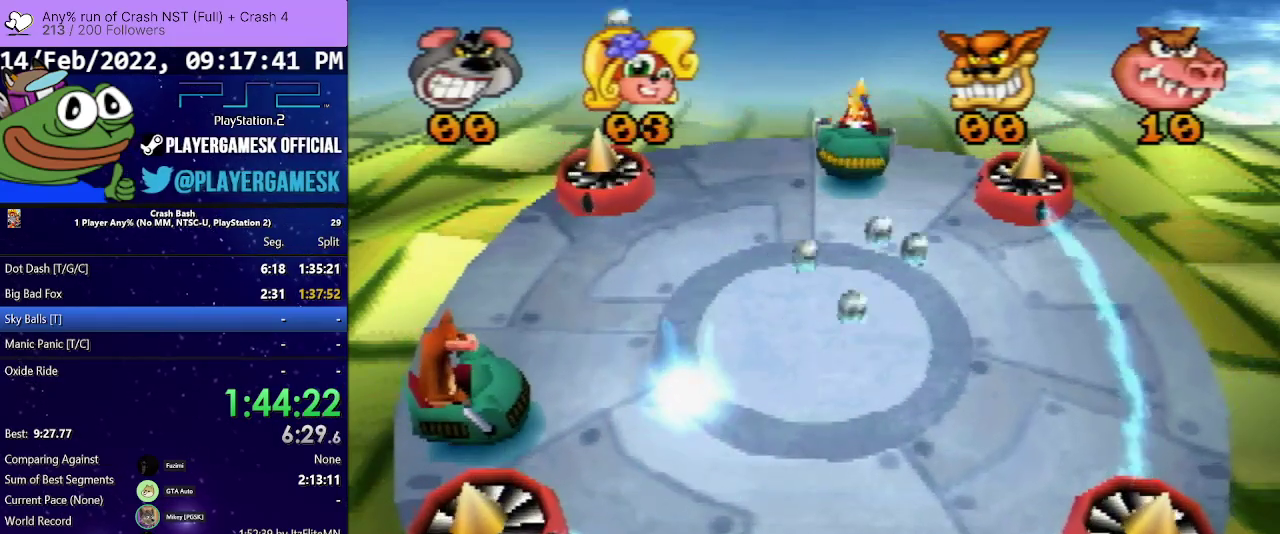
{"buttons": [], "events": [[200, "CROSS", "down"], [300, "CROSS", "up"]]}
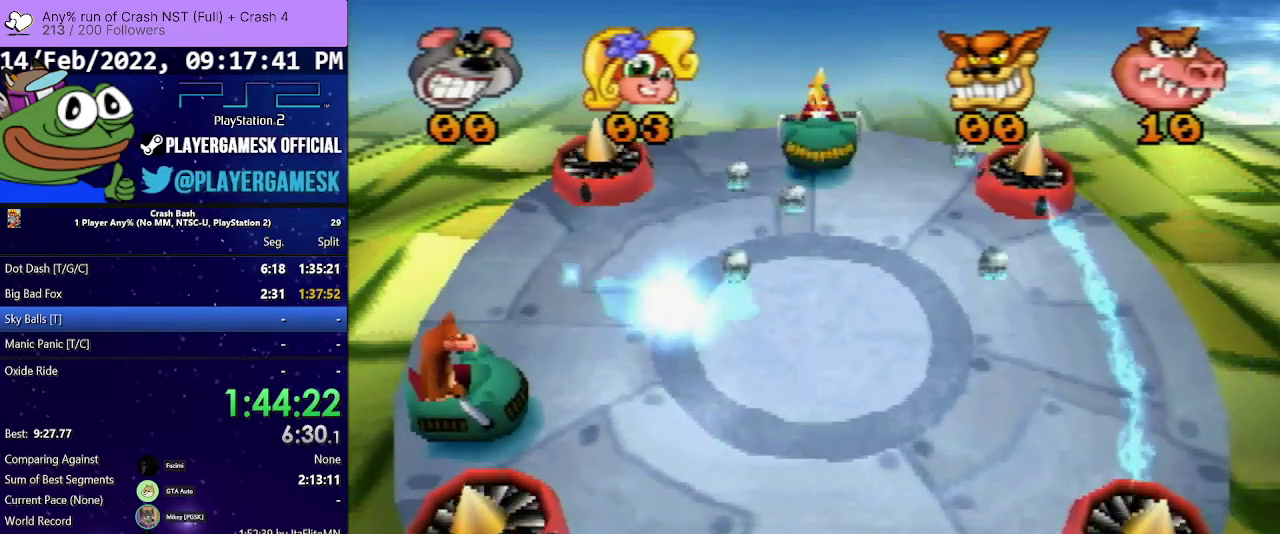
{"buttons": ["CROSS"], "events": [[33, "CROSS", "down"], [133, "CROSS", "up"], [367, "CROSS", "down"]]}
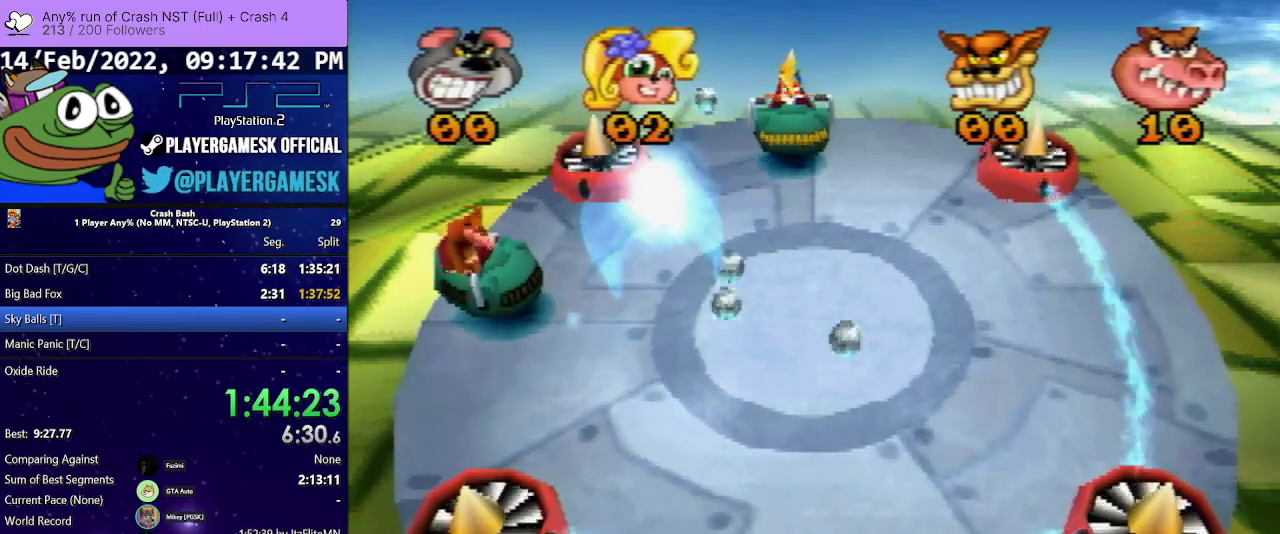
{"buttons": ["CROSS"], "events": [[33, "CROSS", "up"], [367, "CROSS", "down"]]}
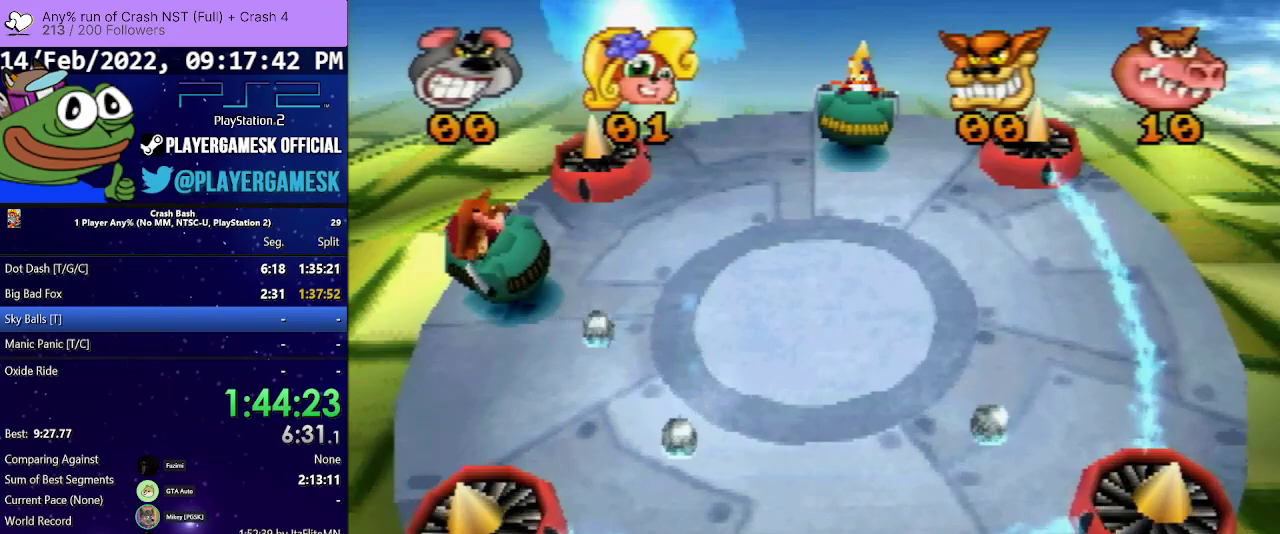
{"buttons": [], "events": [[33, "CROSS", "up"]]}
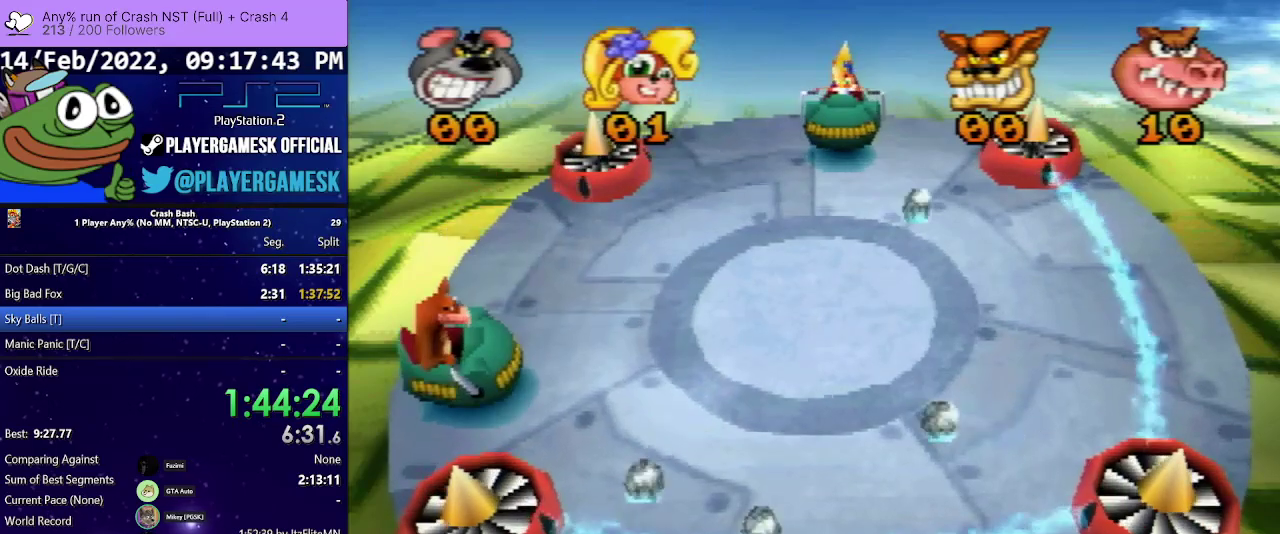
{"buttons": [], "events": []}
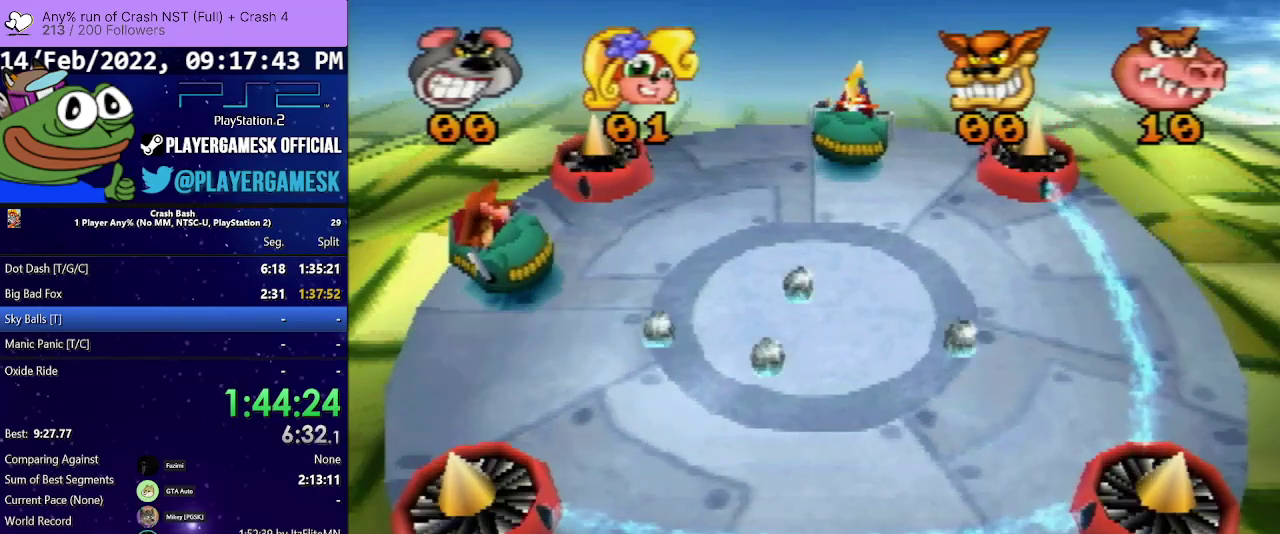
{"buttons": [], "events": []}
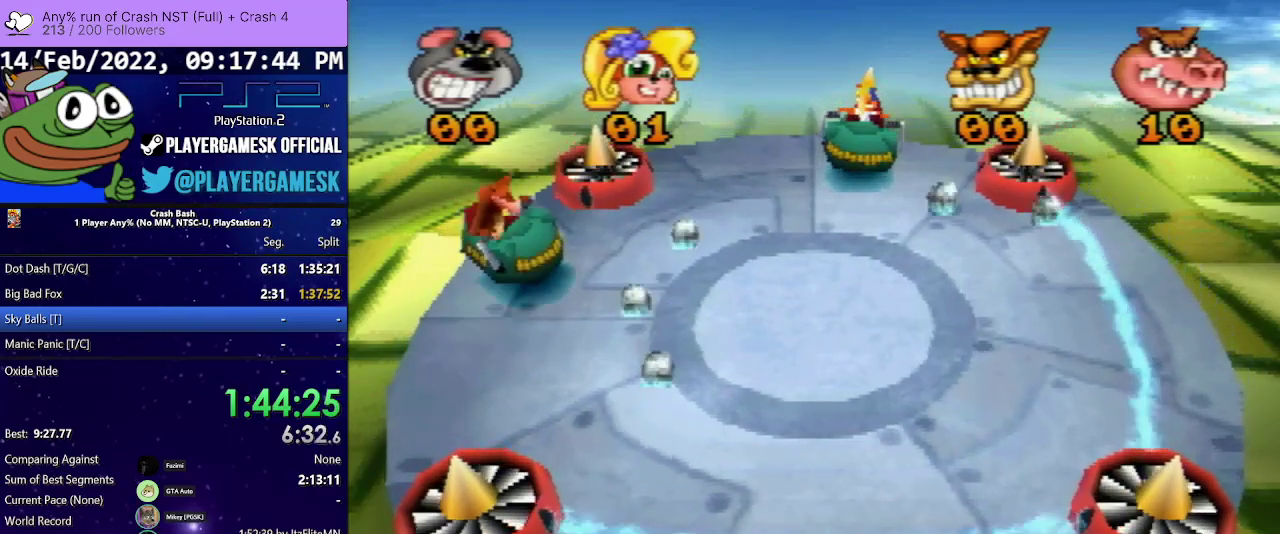
{"buttons": [], "events": [[133, "CROSS", "down"], [300, "CROSS", "up"]]}
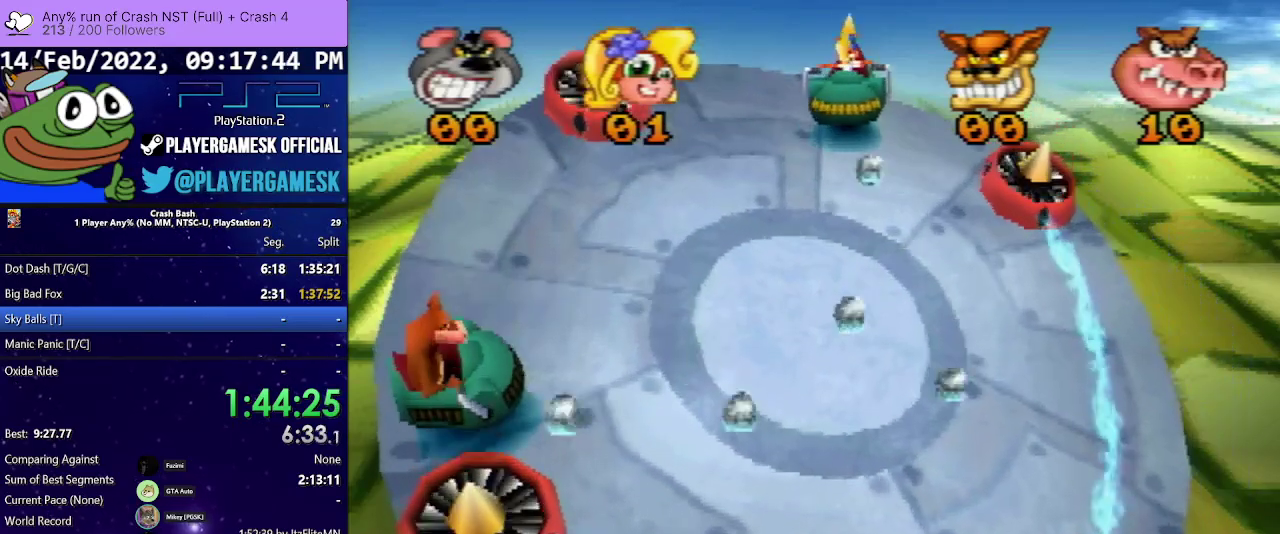
{"buttons": [], "events": []}
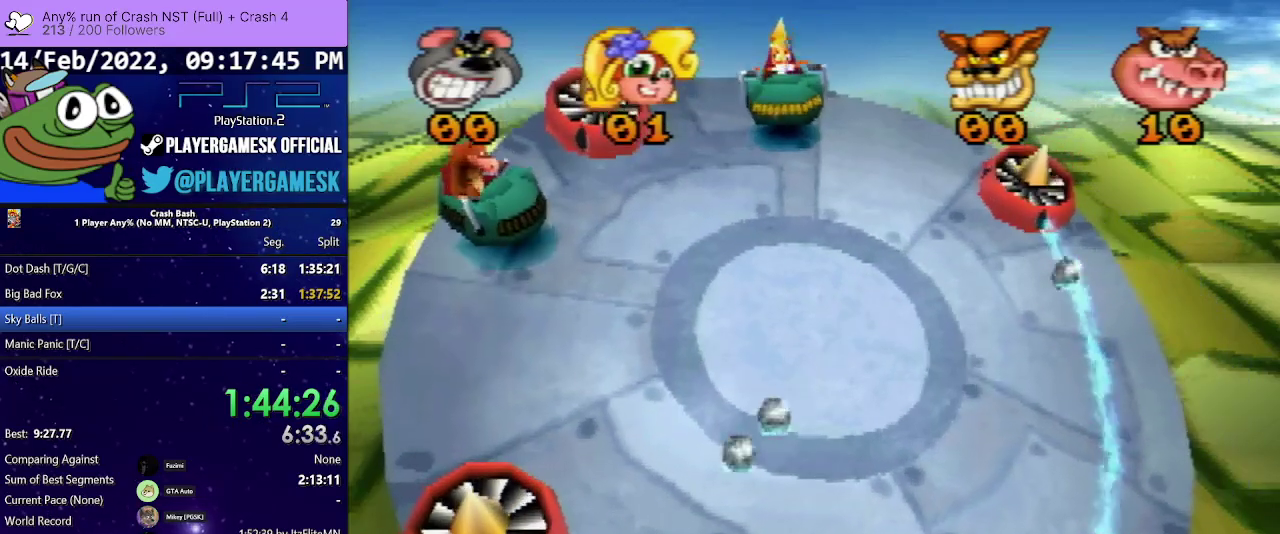
{"buttons": [], "events": []}
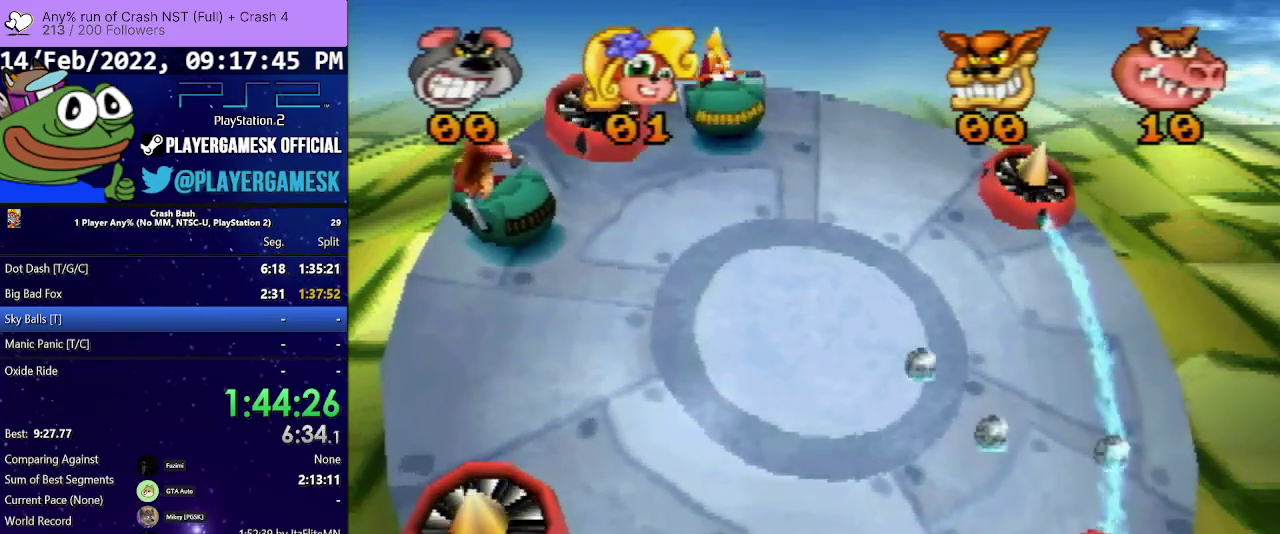
{"buttons": ["CROSS"], "events": [[467, "CROSS", "down"]]}
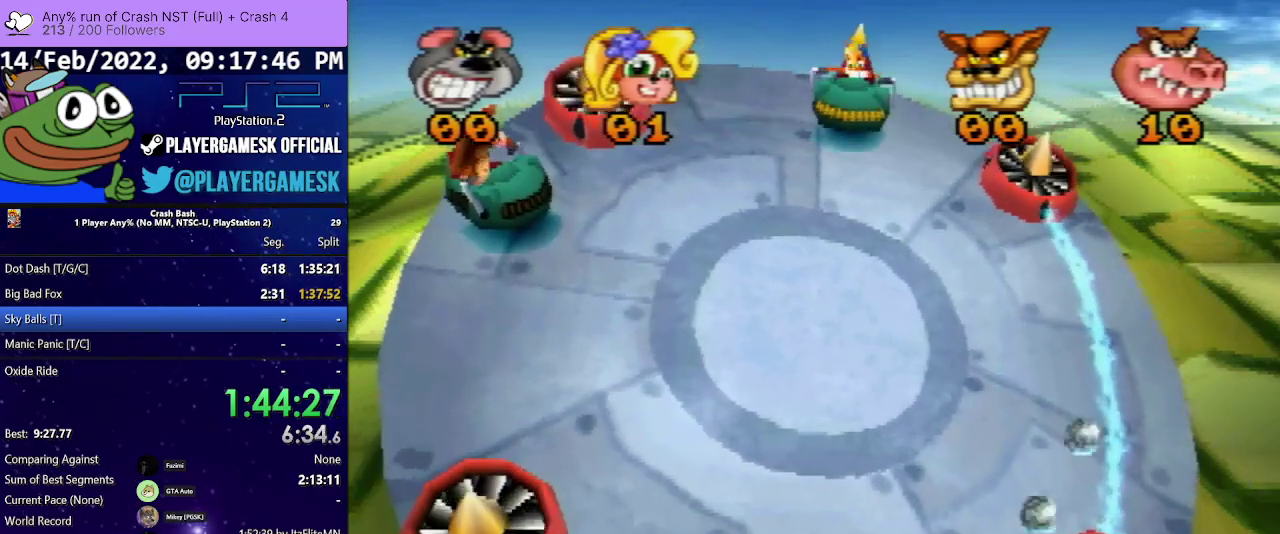
{"buttons": ["CROSS"], "events": [[67, "CROSS", "up"], [500, "CROSS", "down"]]}
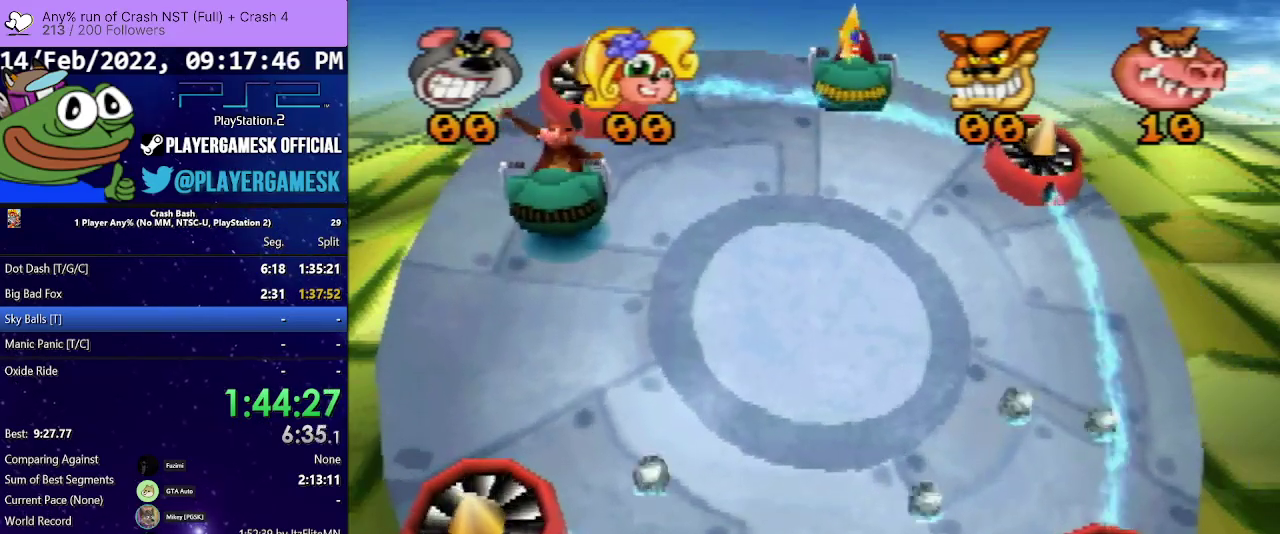
{"buttons": [], "events": [[100, "CROSS", "up"]]}
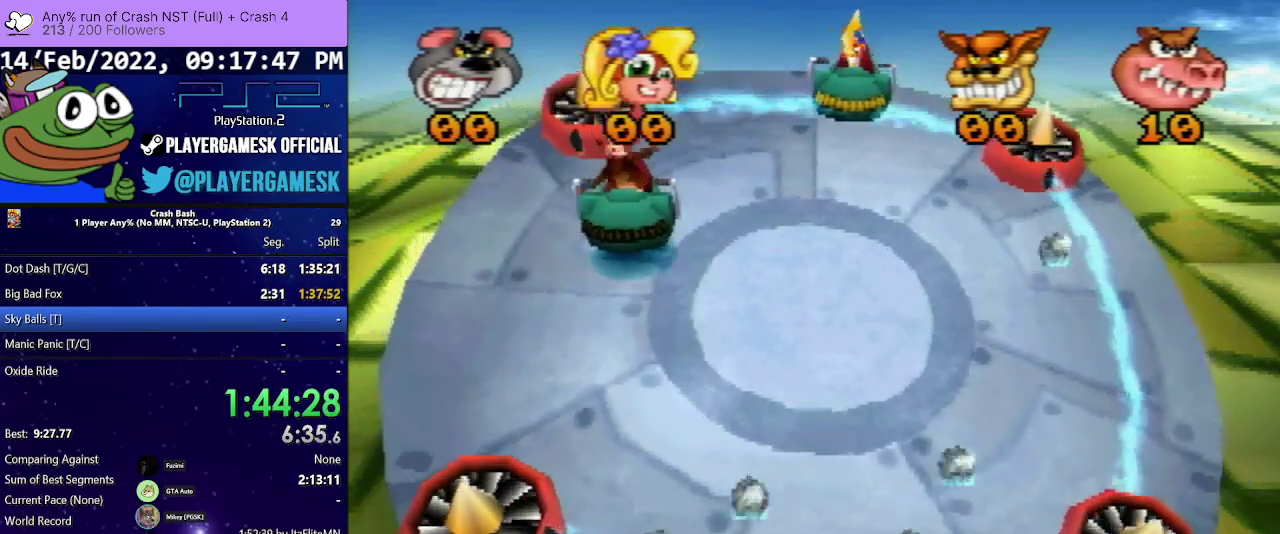
{"buttons": [], "events": []}
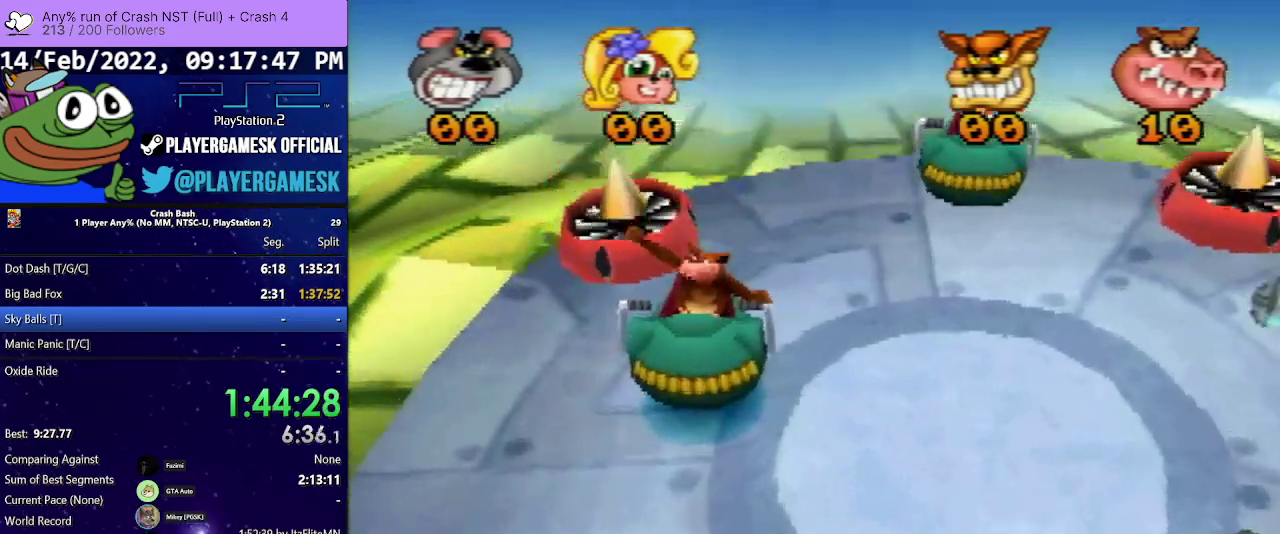
{"buttons": [], "events": []}
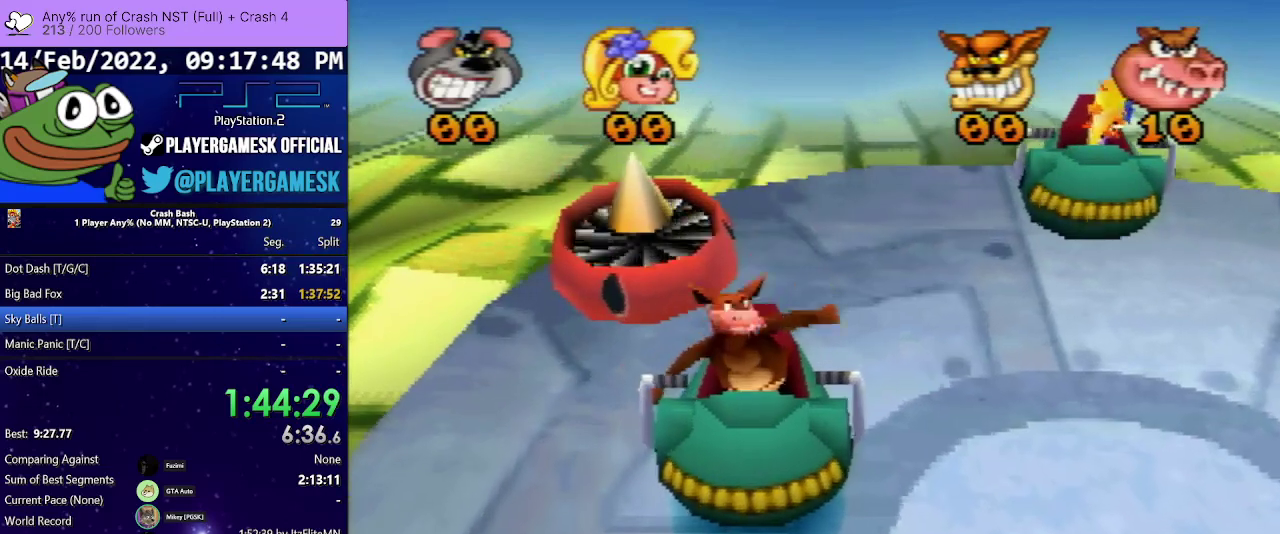
{"buttons": [], "events": []}
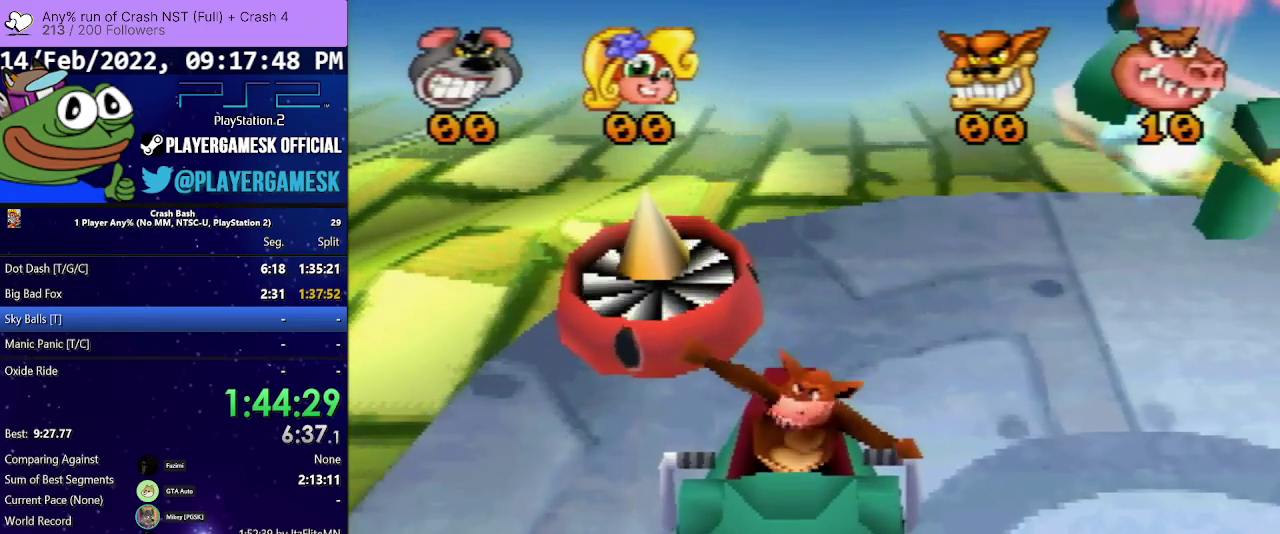
{"buttons": ["CROSS"], "events": [[467, "CROSS", "down"]]}
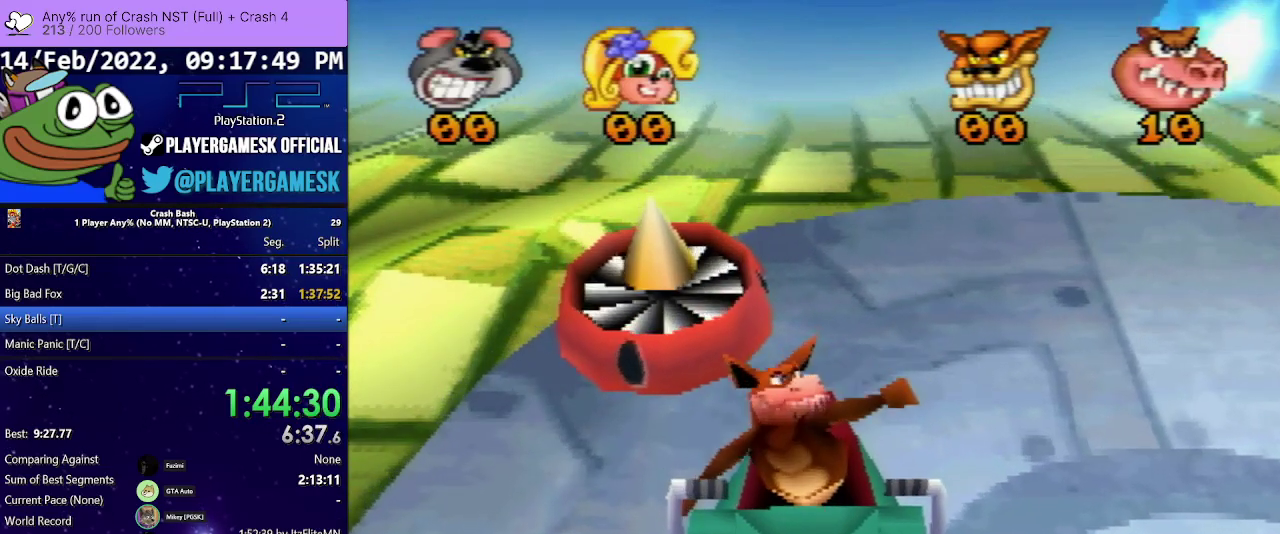
{"buttons": ["CROSS"], "events": [[67, "CROSS", "up"], [200, "CROSS", "down"], [333, "CROSS", "up"], [467, "CROSS", "down"]]}
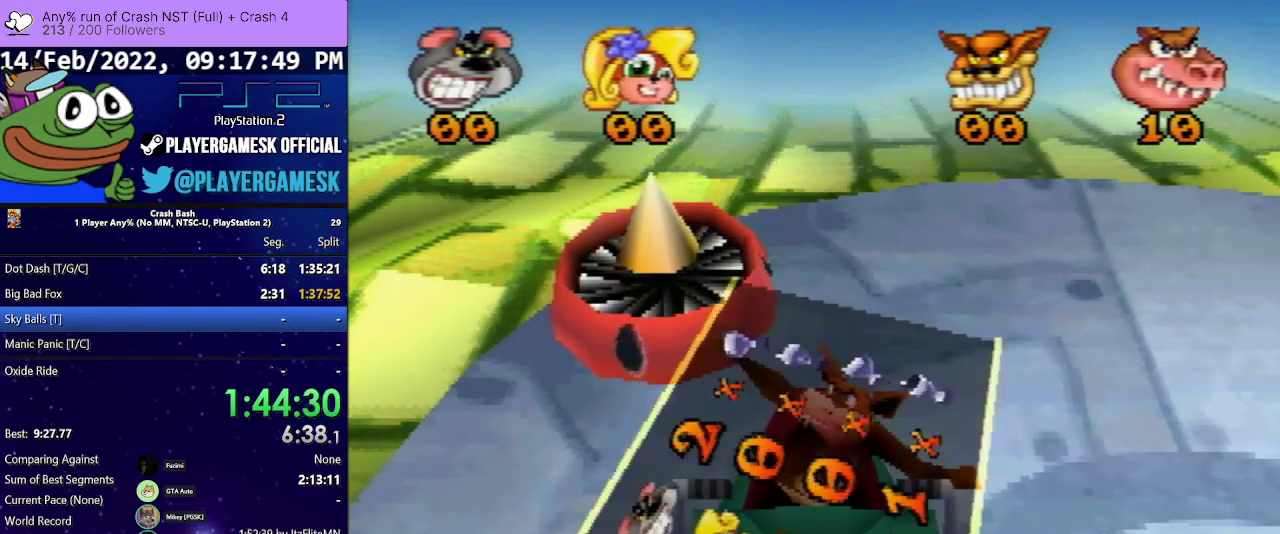
{"buttons": ["CROSS"], "events": [[100, "CROSS", "up"], [200, "CROSS", "down"], [367, "CROSS", "up"], [500, "CROSS", "down"]]}
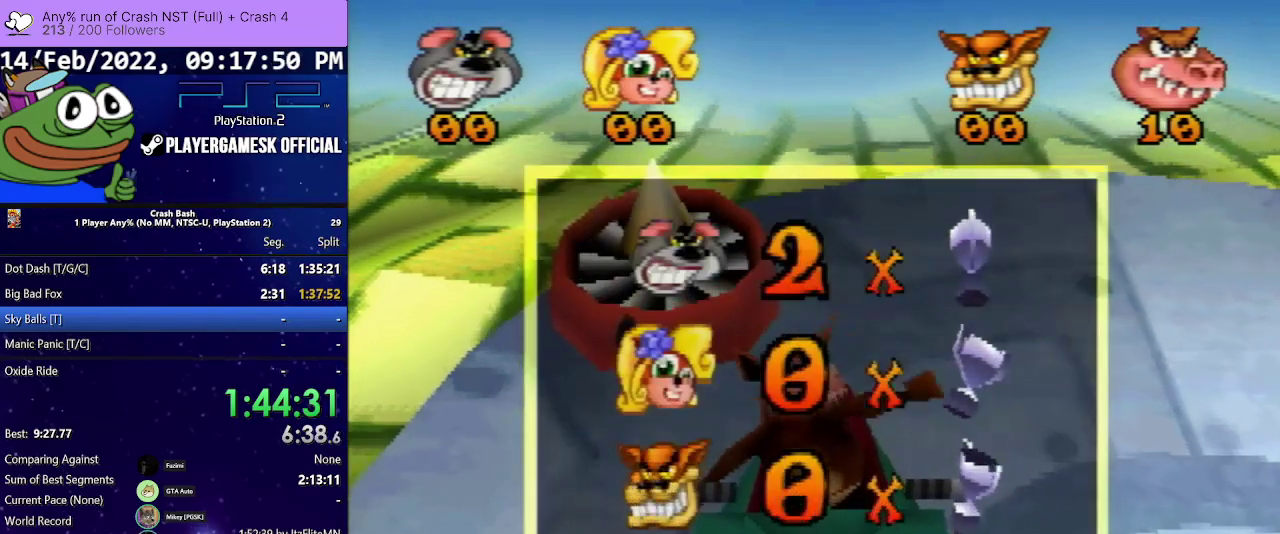
{"buttons": [], "events": [[100, "CROSS", "up"], [267, "CROSS", "down"], [400, "CROSS", "up"]]}
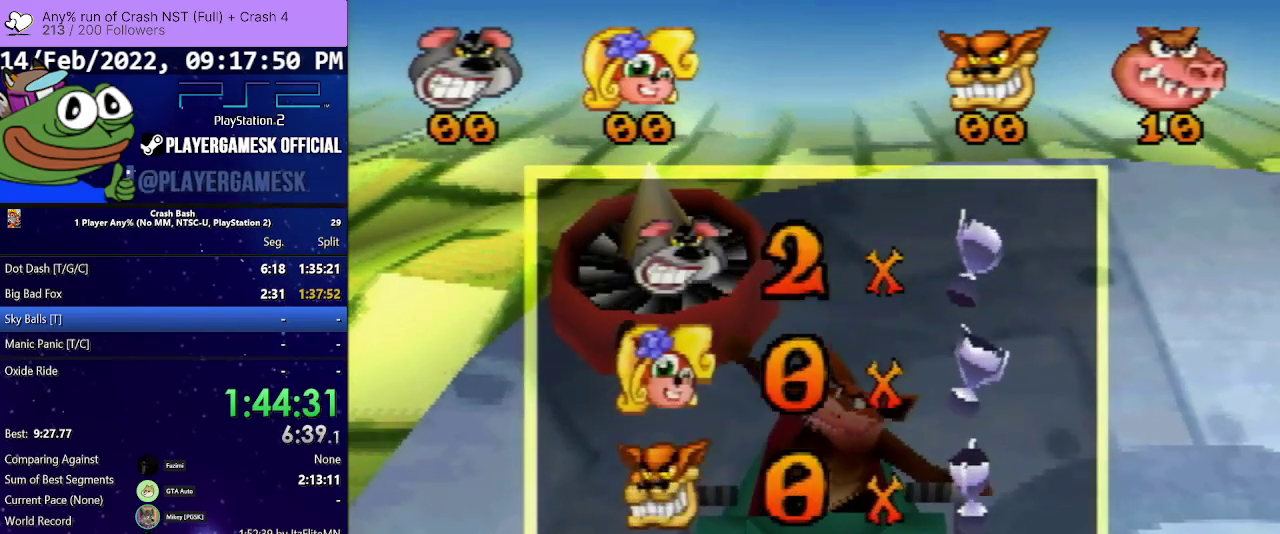
{"buttons": [], "events": [[67, "CROSS", "down"], [200, "CROSS", "up"], [333, "CROSS", "down"], [467, "CROSS", "up"]]}
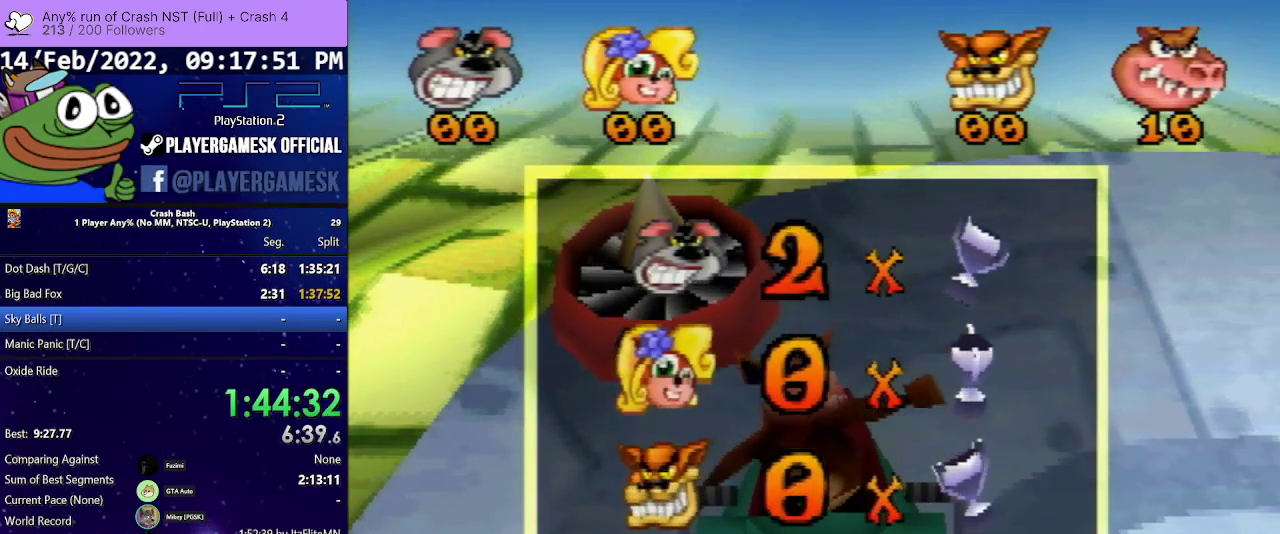
{"buttons": ["CROSS"], "events": [[433, "CROSS", "down"]]}
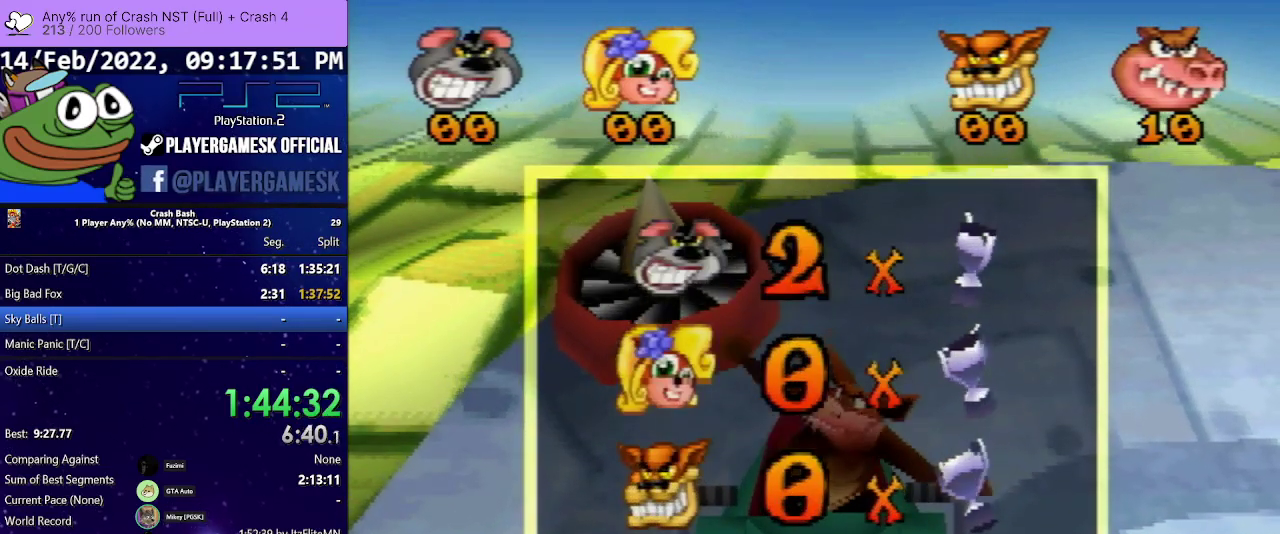
{"buttons": ["CROSS"], "events": [[33, "CROSS", "up"], [167, "CROSS", "down"], [300, "CROSS", "up"], [433, "CROSS", "down"]]}
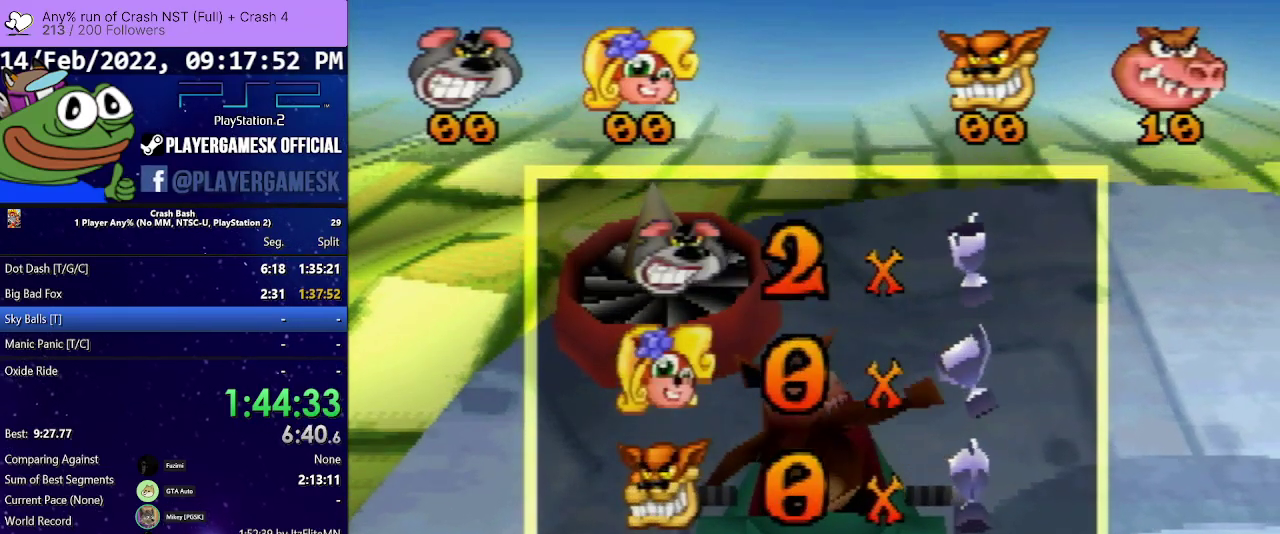
{"buttons": [], "events": [[33, "CROSS", "up"], [133, "CROSS", "down"], [267, "CROSS", "up"], [367, "CROSS", "down"], [500, "CROSS", "up"]]}
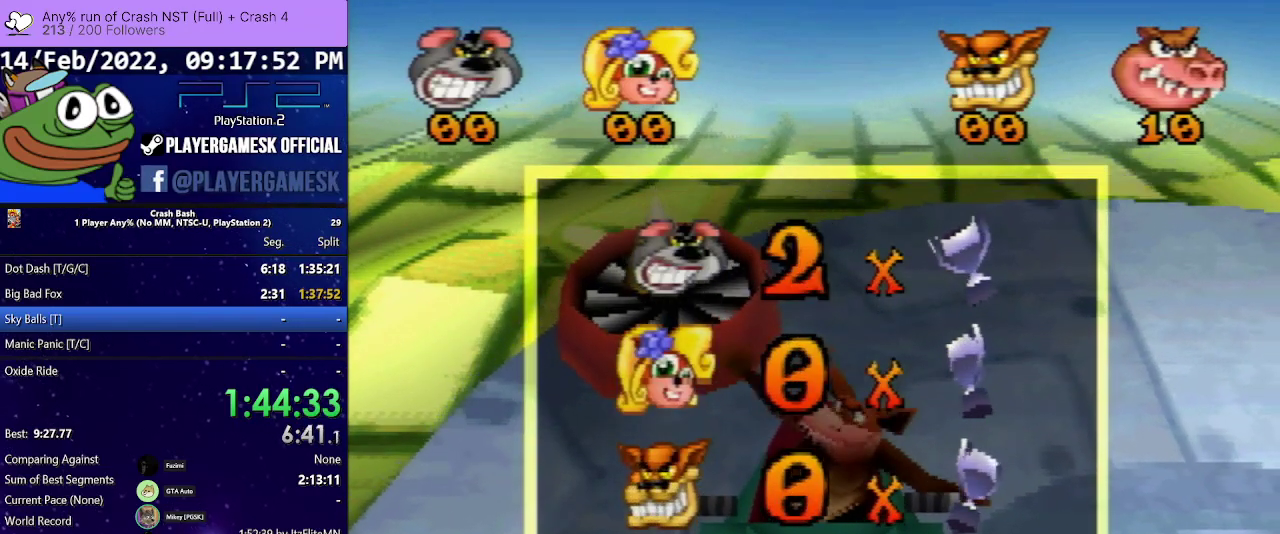
{"buttons": [], "events": [[167, "CROSS", "down"], [333, "CROSS", "up"]]}
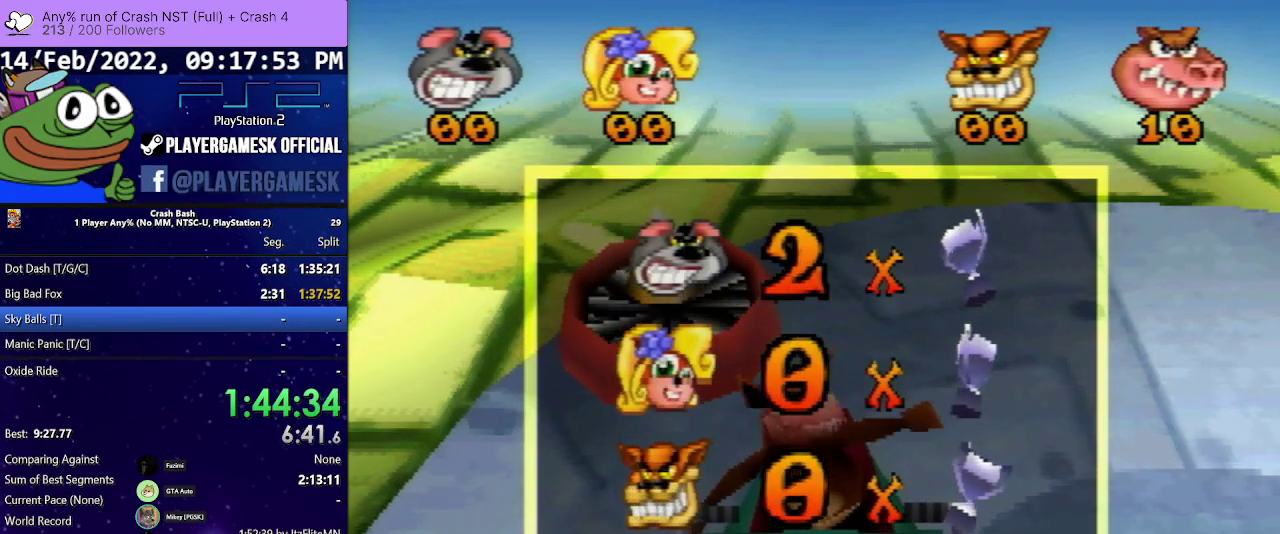
{"buttons": [], "events": []}
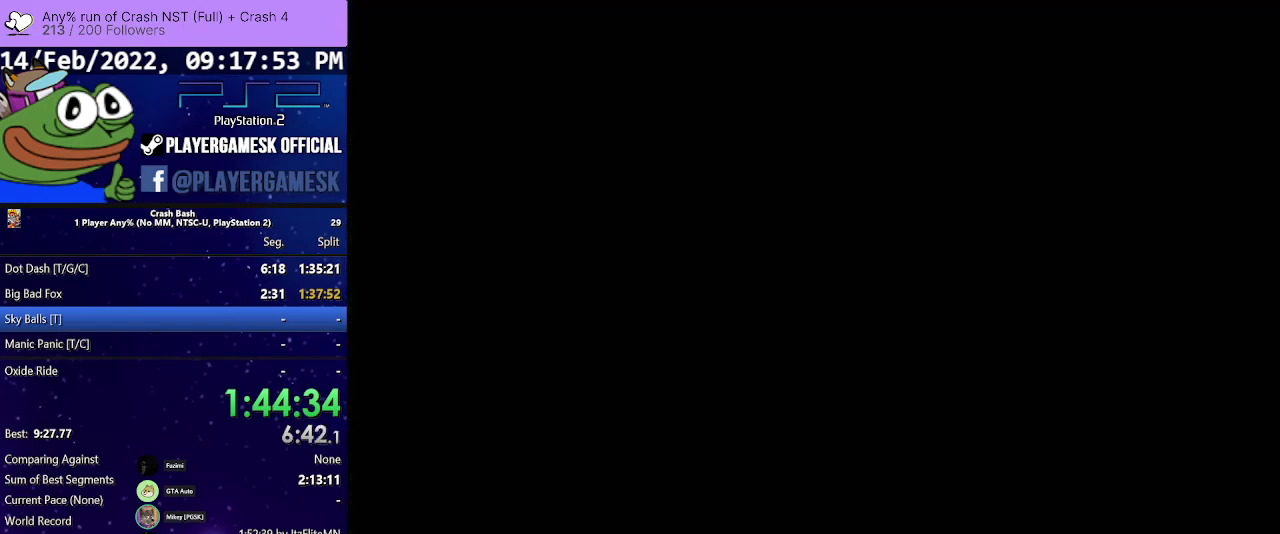
{"buttons": ["CROSS"], "events": [[100, "CROSS", "down"], [200, "CROSS", "up"], [433, "CROSS", "down"]]}